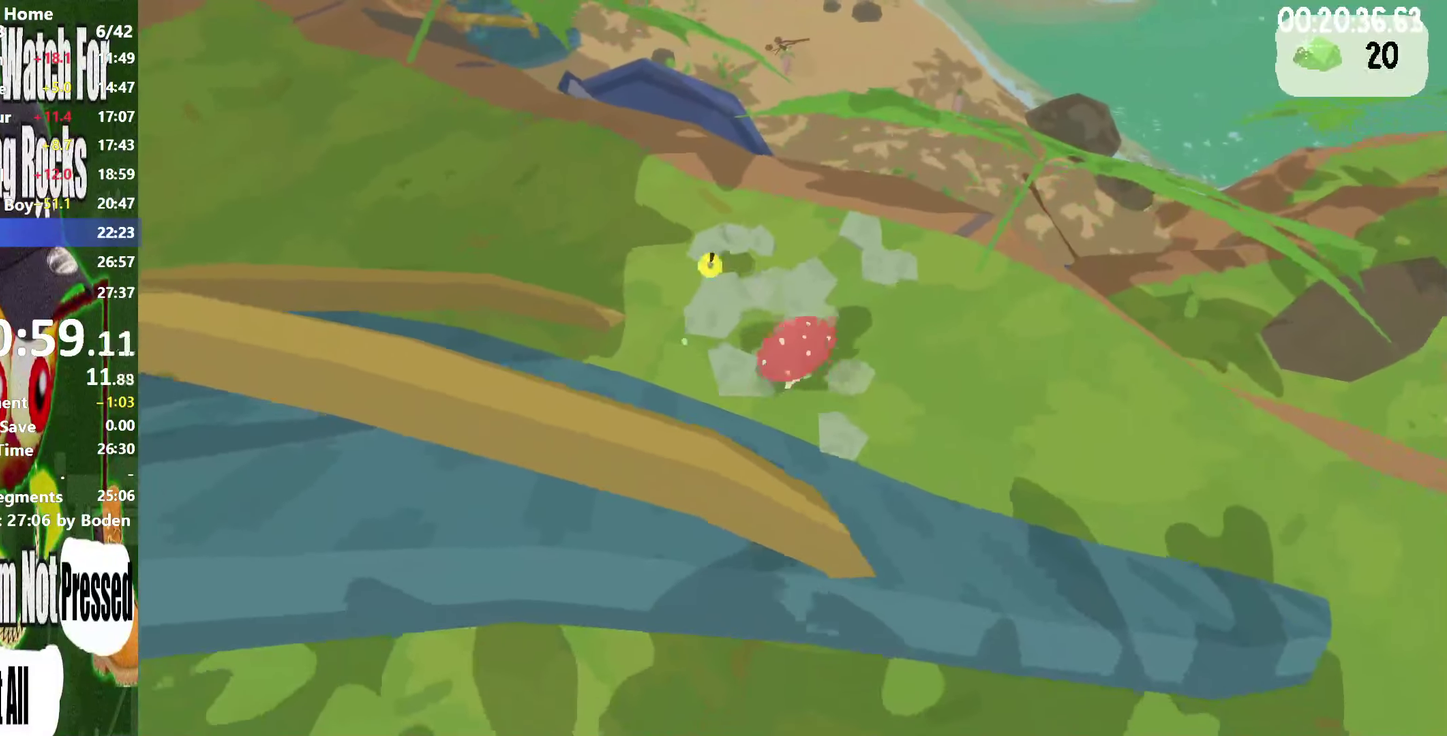
Gameplay with a controller (Xbox layout); each line is a JSON object with the inputs held at the frame after it. "events" lists button and stick changes between this image and that frame as [ms after this image, input, new state], when the widget could be followed in between. This overlay highlights the sticks when they move; stick clicks (L3 R3) are not distinguishable. Not read: L3 R3 left_stick.
{"buttons": ["R2"], "right_stick": "center", "events": [[83, "right_stick", "up"], [133, "right_stick", "up-right"], [200, "right_stick", "center"]]}
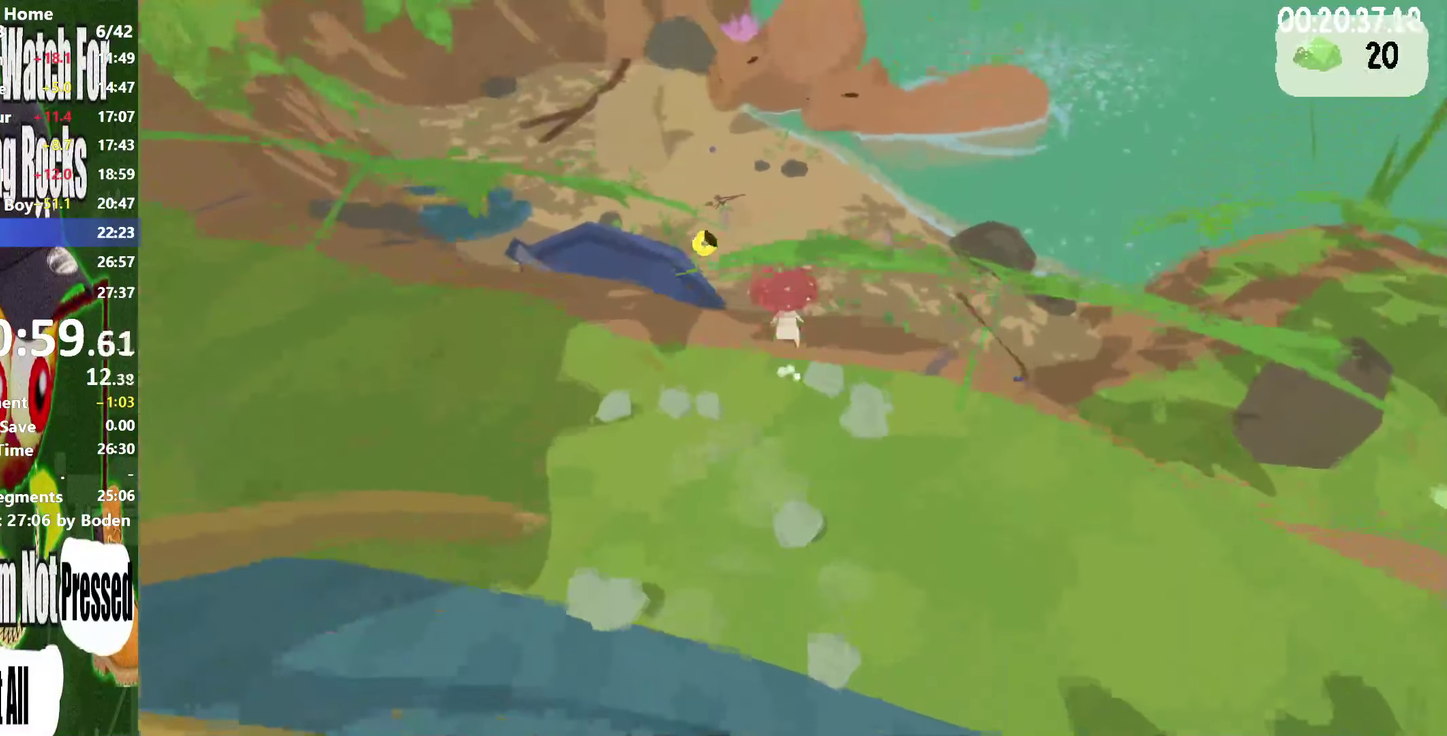
{"buttons": ["R2"], "right_stick": "center", "events": [[16, "A", "down"], [133, "A", "up"]]}
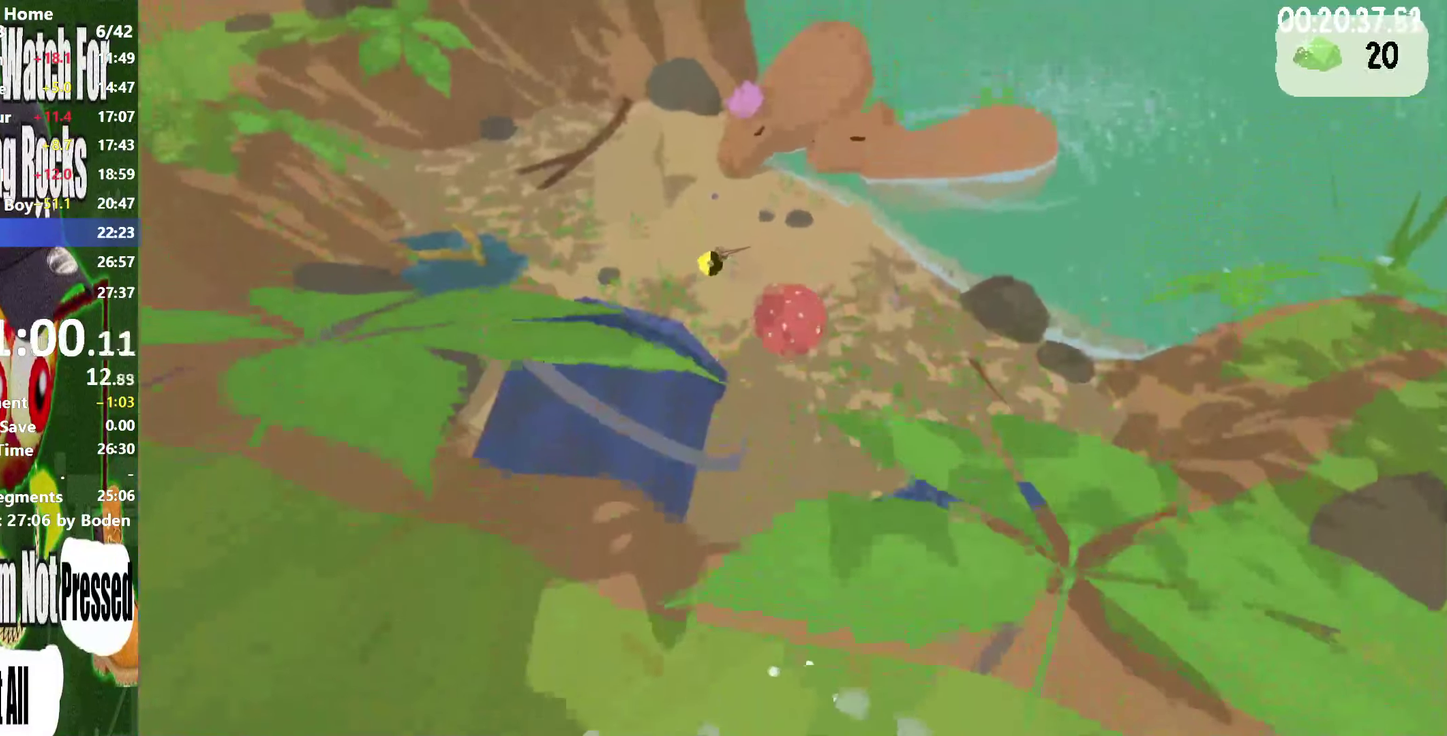
{"buttons": ["R2"], "right_stick": "center", "events": []}
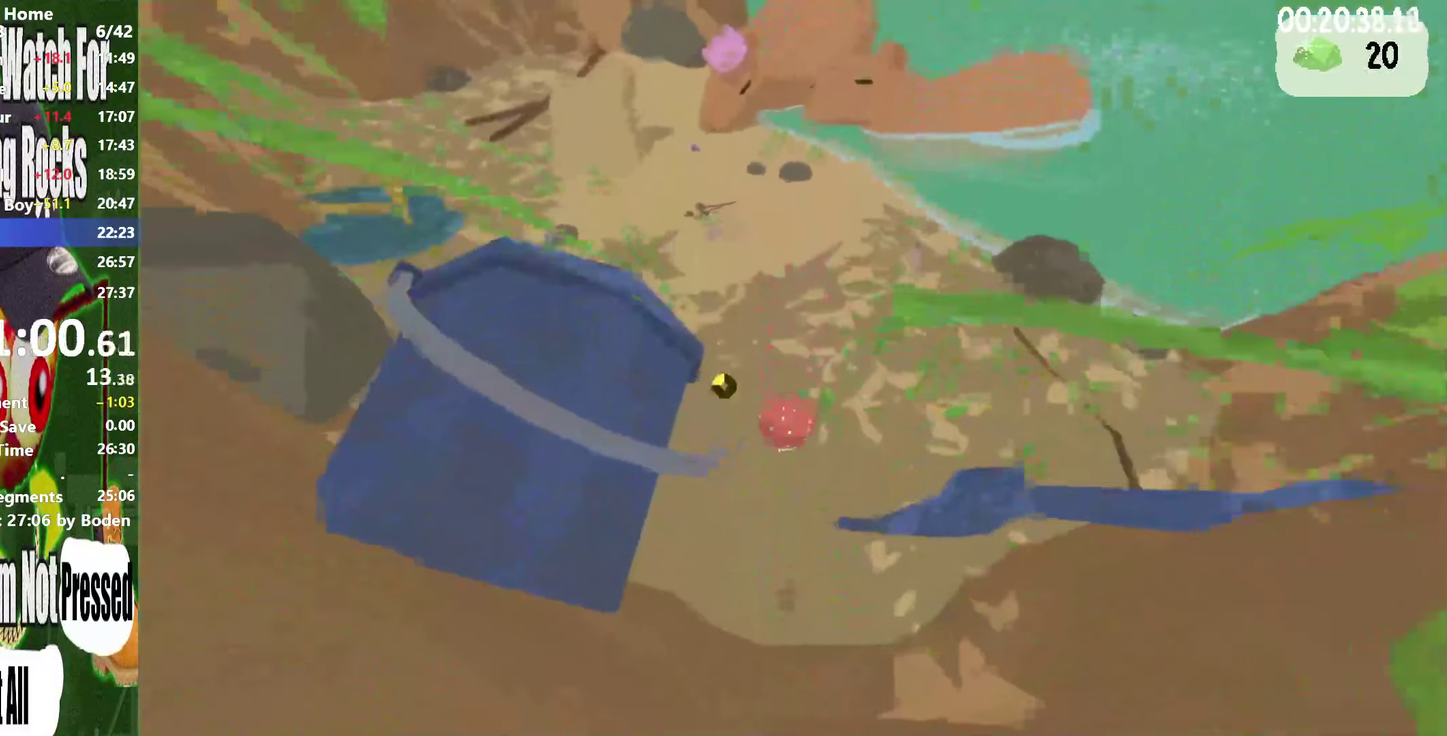
{"buttons": ["R2"], "right_stick": "center", "events": [[350, "A", "down"], [416, "A", "up"]]}
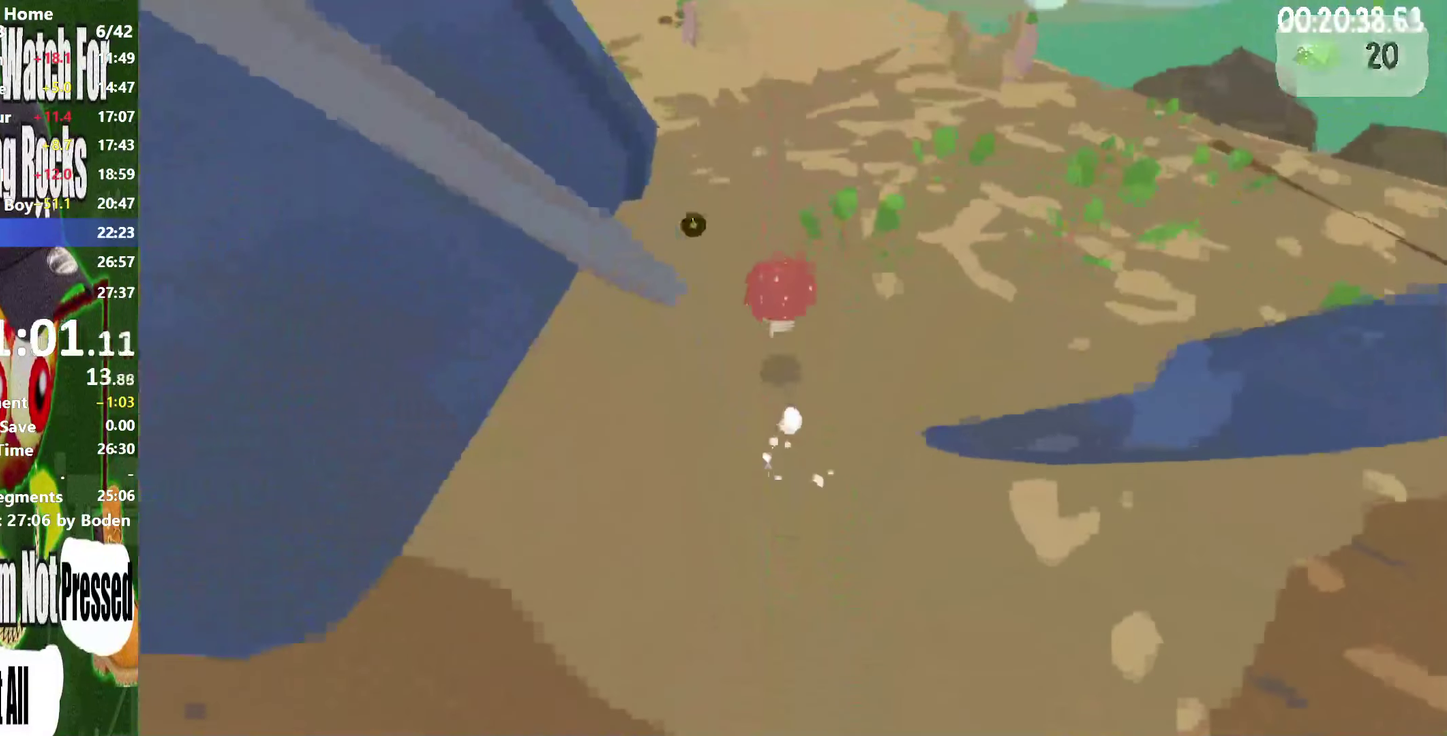
{"buttons": ["R2"], "right_stick": "center", "events": [[417, "A", "down"], [483, "A", "up"]]}
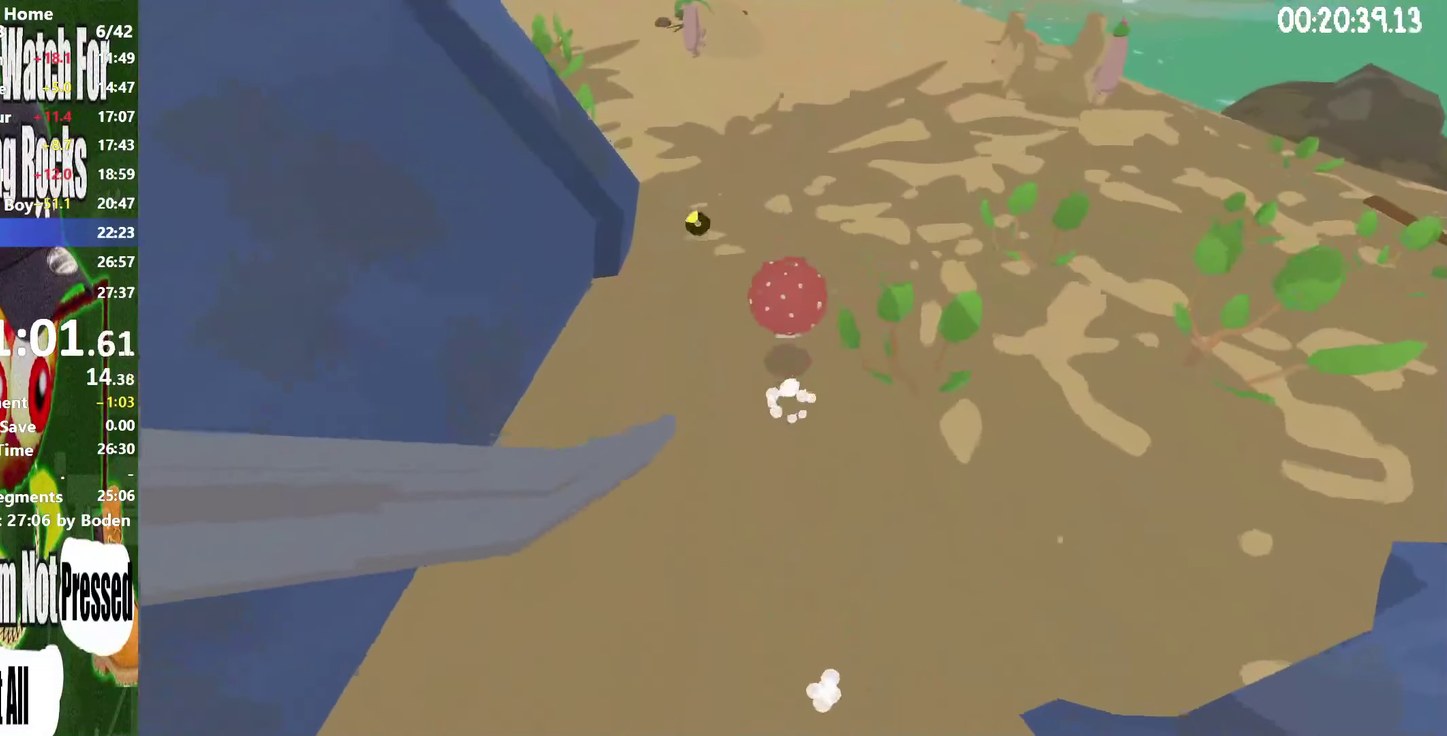
{"buttons": ["A", "R2"], "right_stick": "center", "events": [[483, "A", "down"]]}
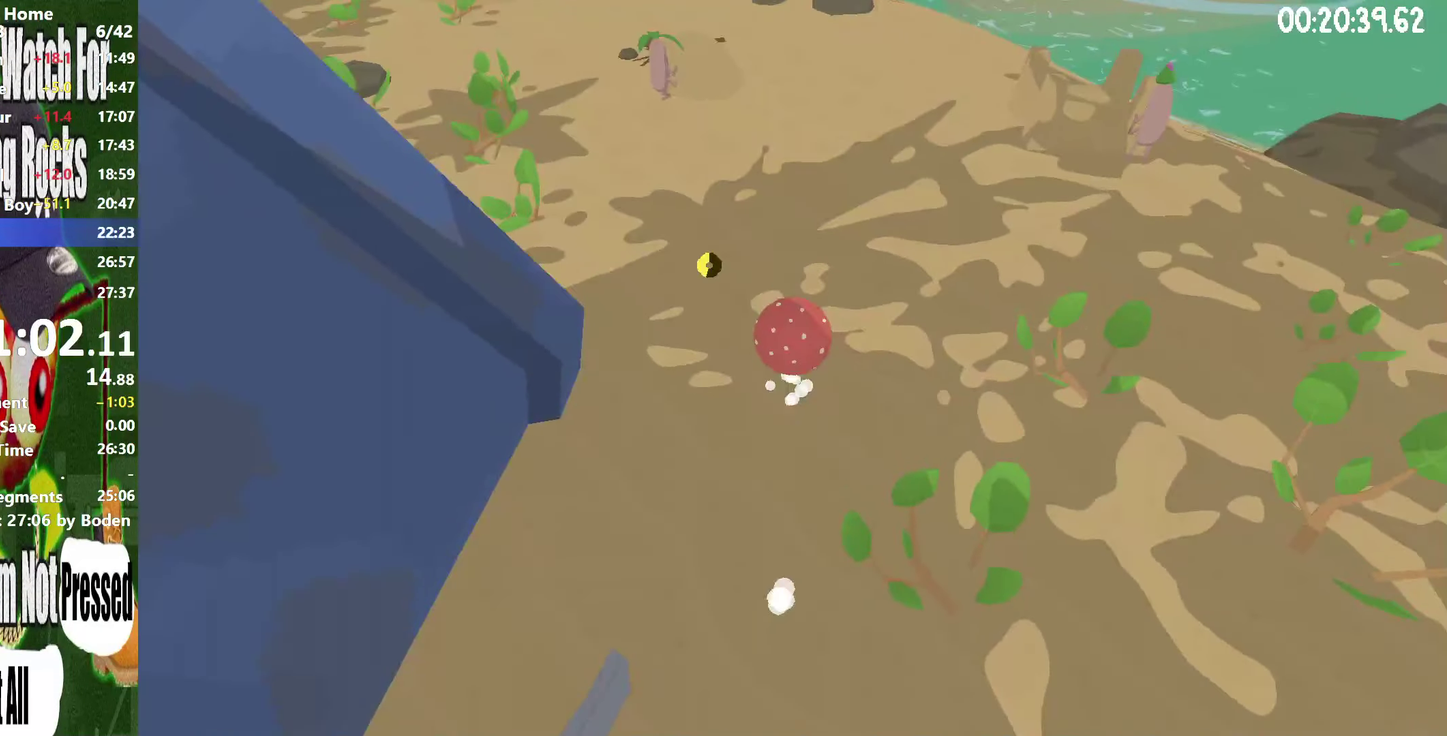
{"buttons": ["R2"], "right_stick": "center", "events": [[50, "A", "up"]]}
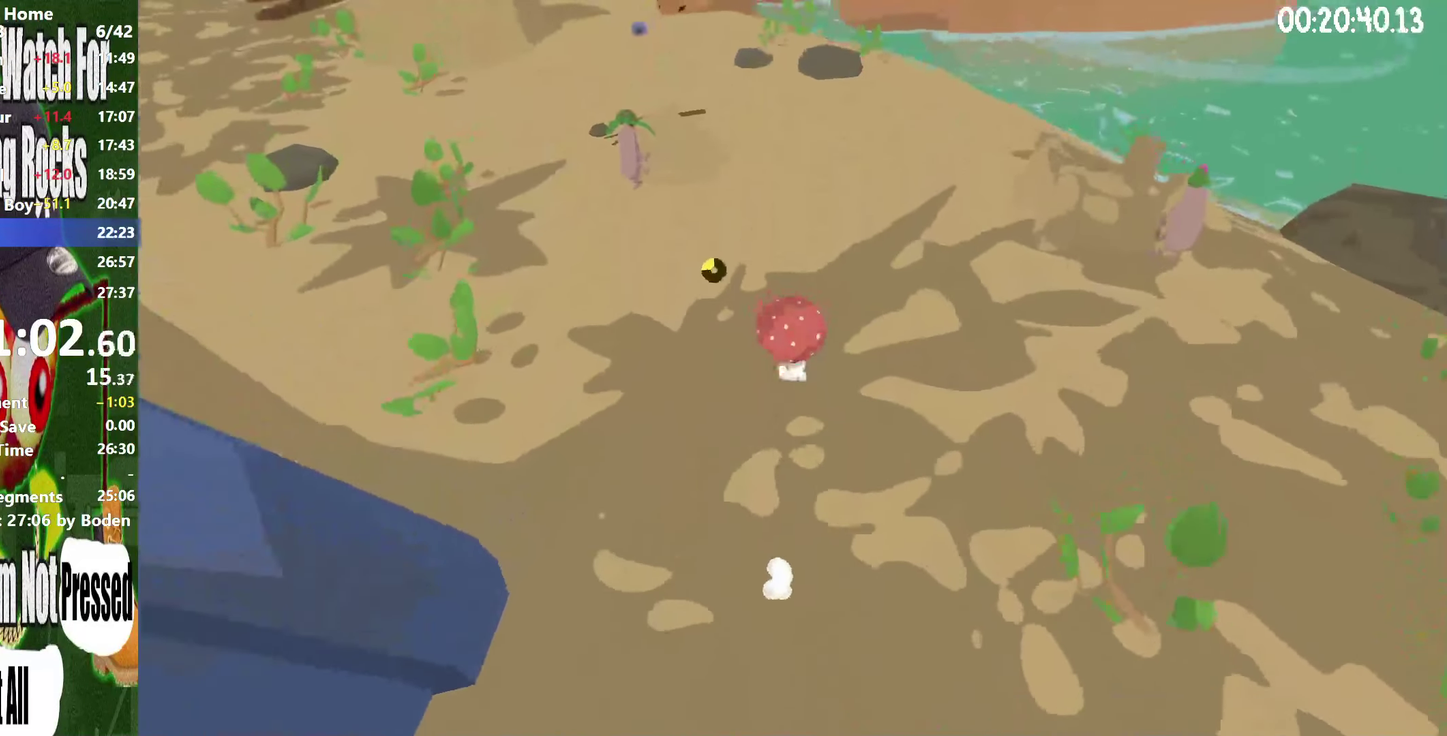
{"buttons": ["R2"], "right_stick": "center", "events": [[50, "A", "down"], [117, "A", "up"]]}
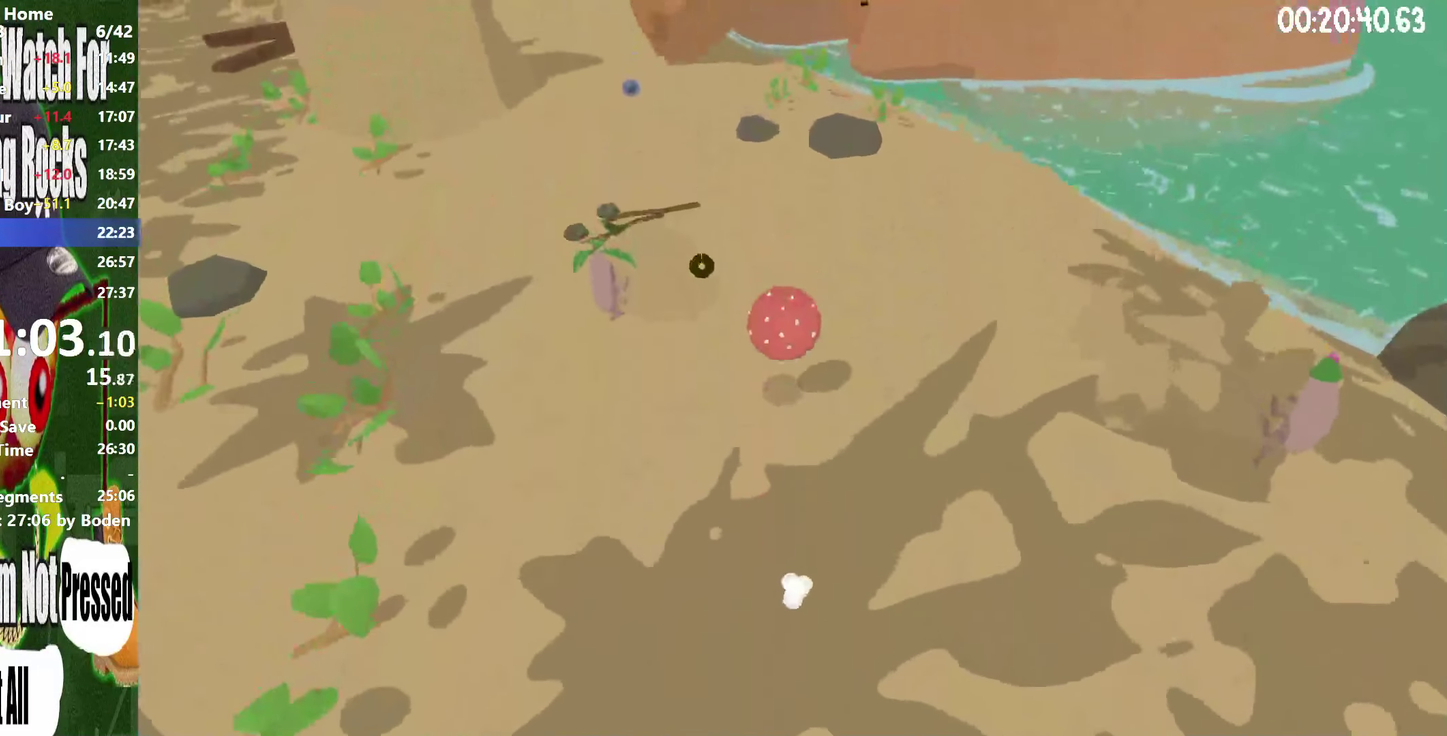
{"buttons": ["R2"], "right_stick": "center", "events": [[117, "A", "down"], [183, "A", "up"]]}
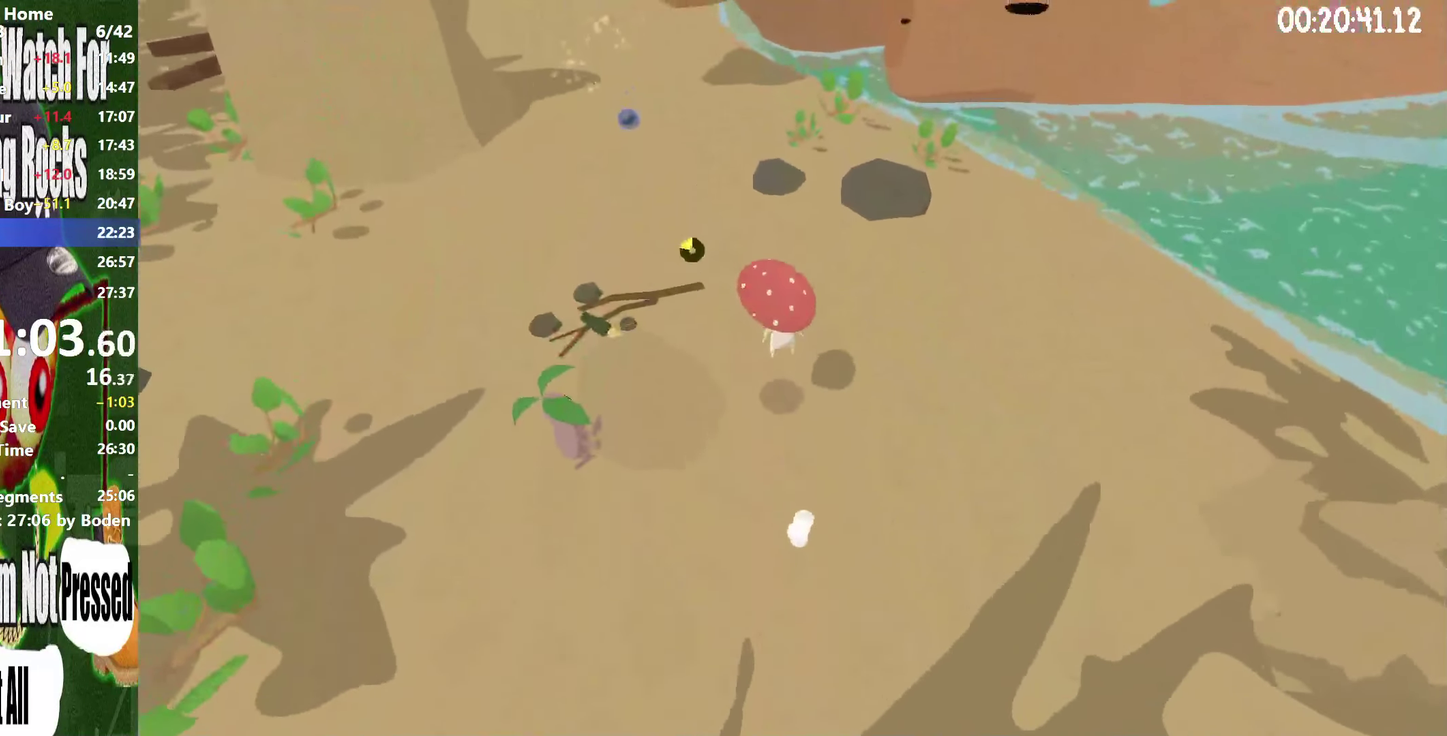
{"buttons": ["R2"], "right_stick": "center", "events": [[200, "A", "down"], [300, "A", "up"]]}
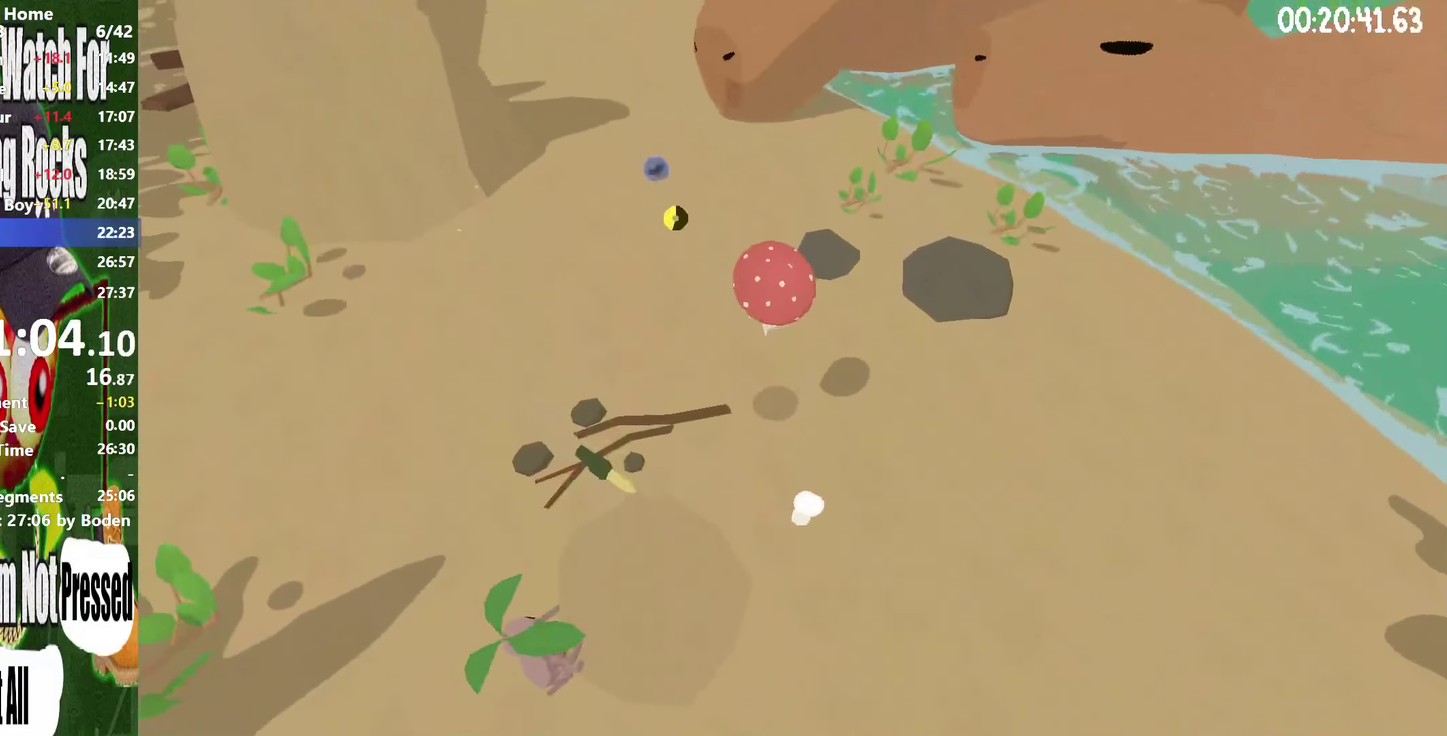
{"buttons": ["X", "R2"], "right_stick": "center", "events": [[450, "X", "down"]]}
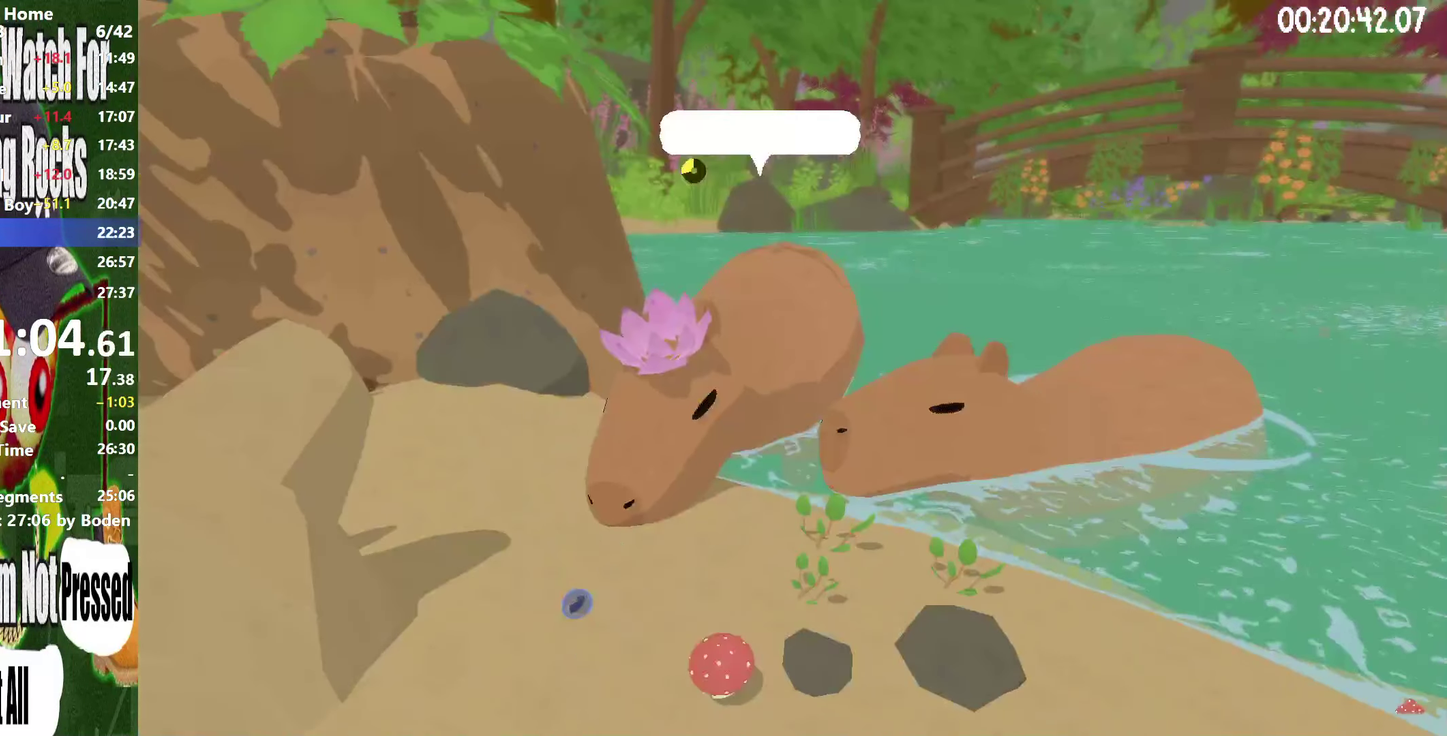
{"buttons": ["R2"], "right_stick": "center", "events": [[33, "X", "up"], [117, "X", "down"], [167, "X", "up"], [233, "X", "down"], [317, "X", "up"], [400, "X", "down"], [467, "X", "up"]]}
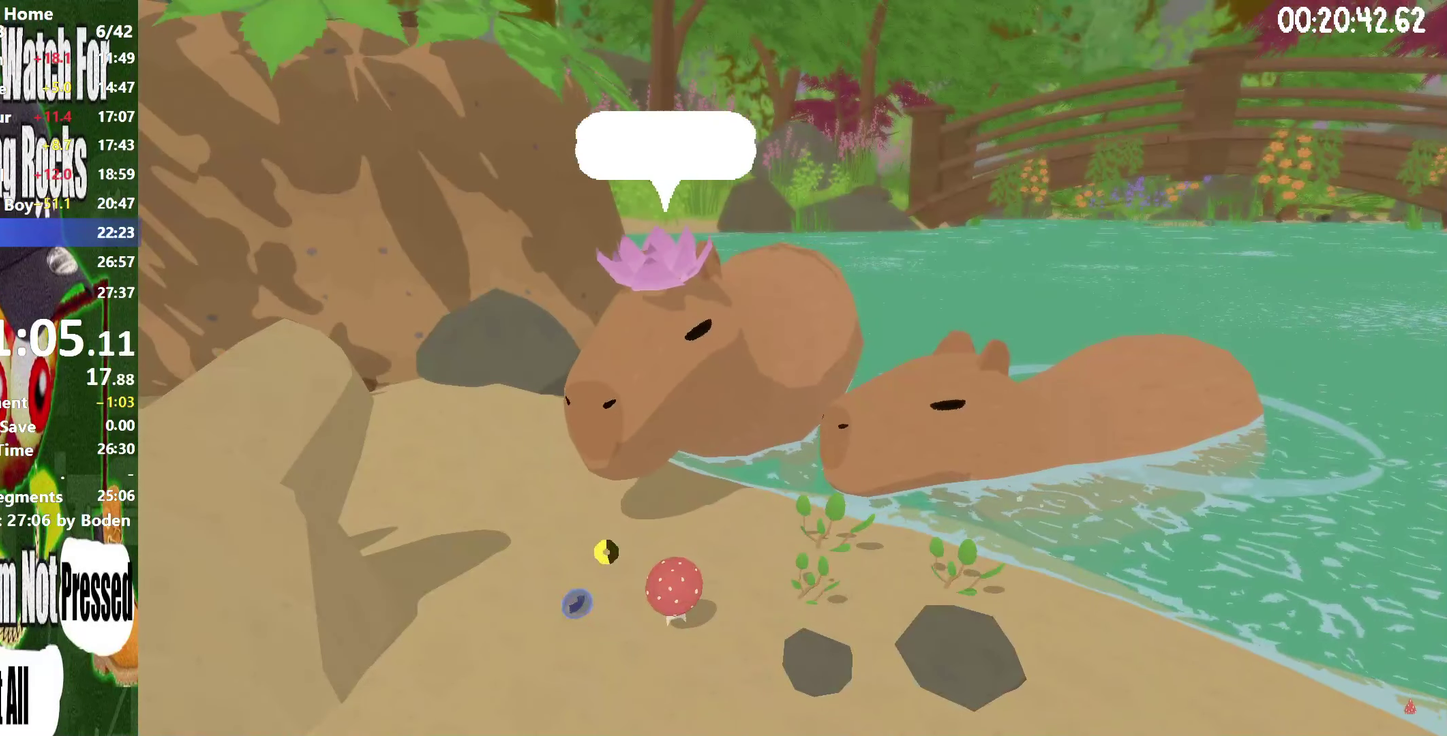
{"buttons": ["X", "R2"], "right_stick": "center", "events": [[33, "X", "down"], [100, "X", "up"], [183, "X", "down"], [250, "X", "up"], [333, "X", "down"], [383, "X", "up"], [467, "X", "down"]]}
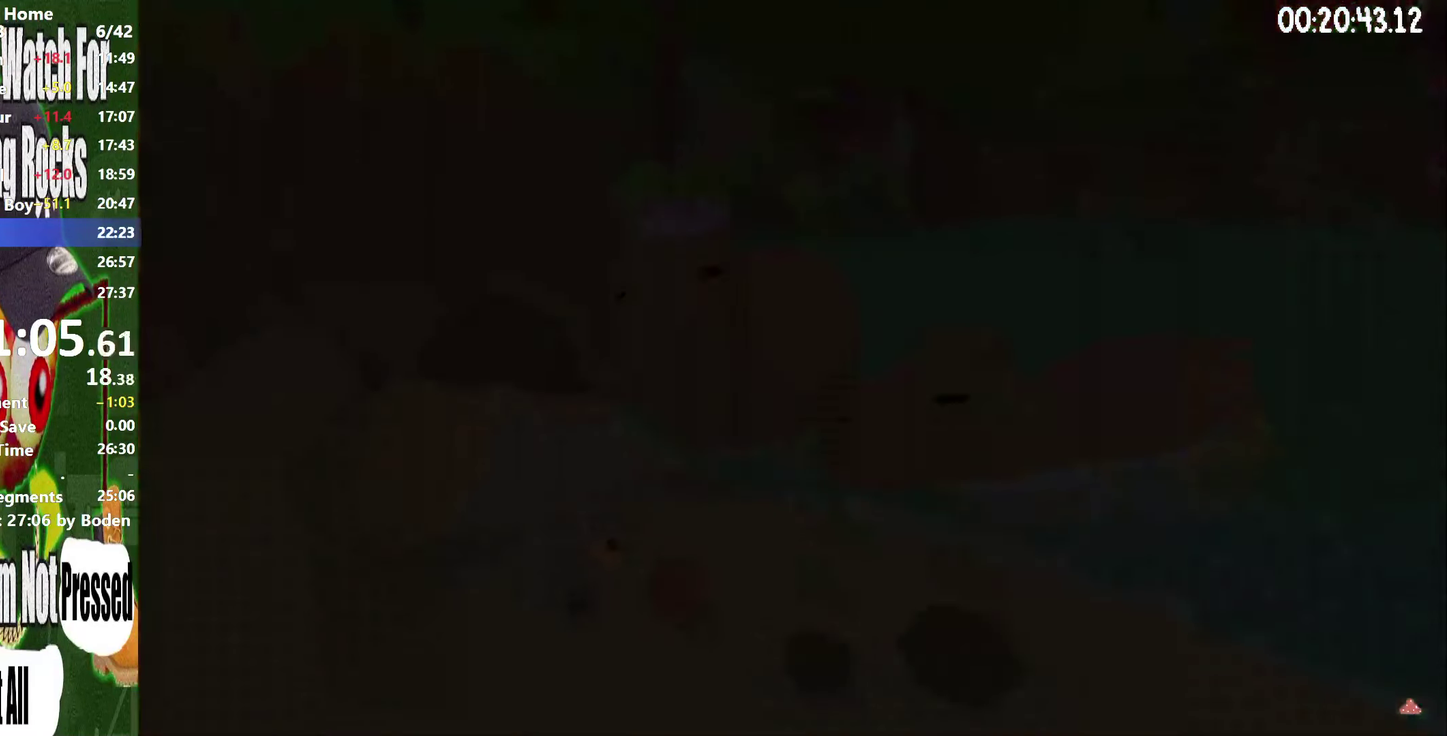
{"buttons": ["X", "R2"], "right_stick": "center", "events": [[67, "X", "up"], [117, "X", "down"], [217, "X", "up"], [267, "X", "down"], [367, "X", "up"], [433, "X", "down"]]}
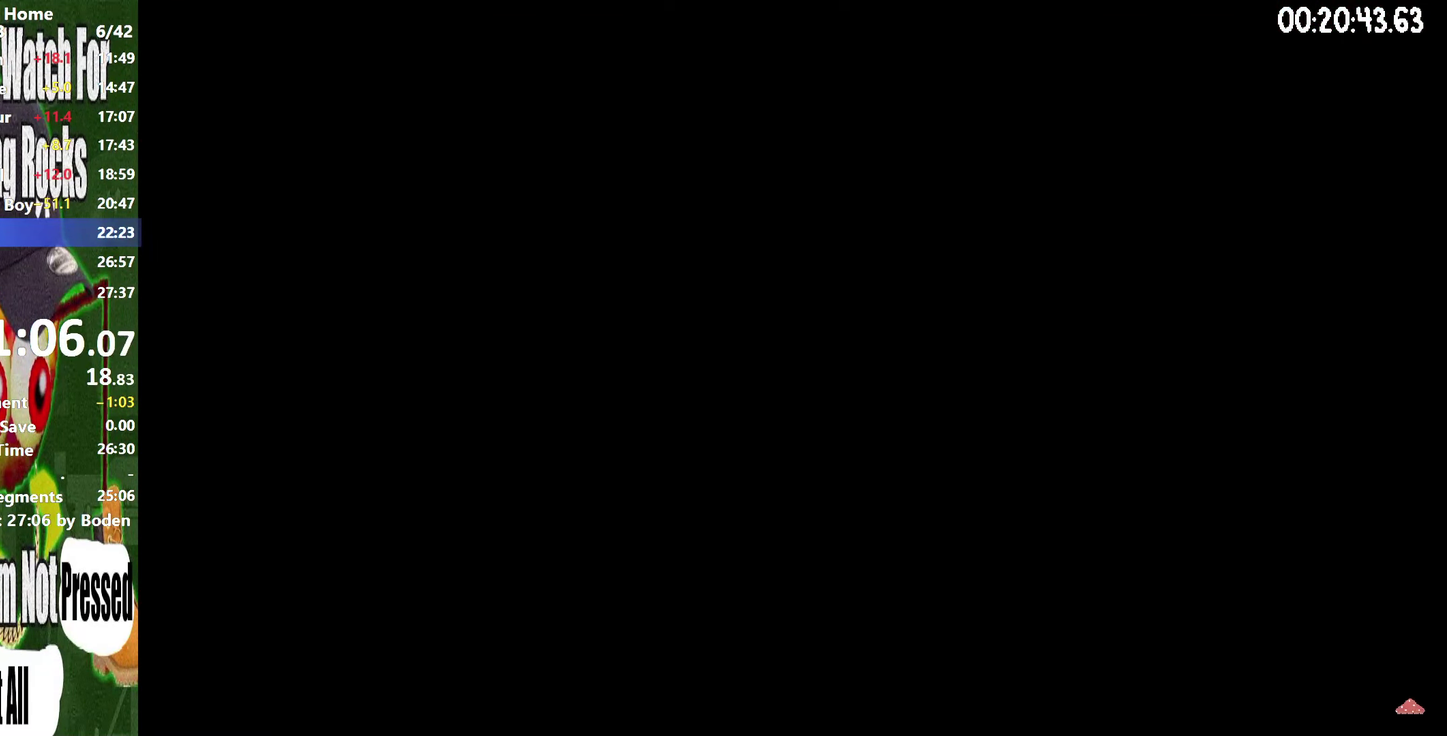
{"buttons": ["X", "R2"], "right_stick": "center", "events": [[50, "X", "up"], [117, "X", "down"], [200, "X", "up"], [300, "X", "down"], [400, "X", "up"], [484, "X", "down"]]}
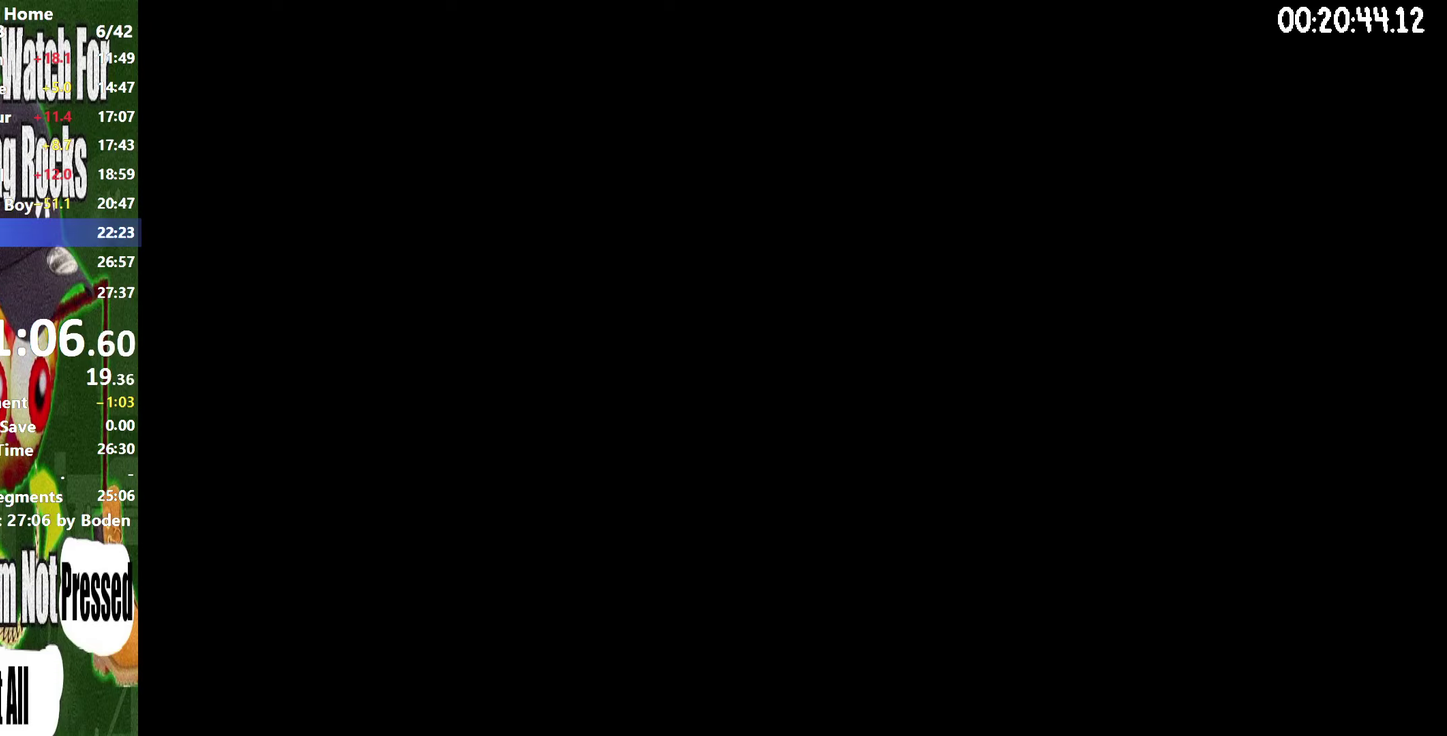
{"buttons": ["X", "R2"], "right_stick": "center", "events": [[67, "X", "up"], [150, "X", "down"], [200, "X", "up"], [300, "X", "down"], [367, "X", "up"], [467, "X", "down"]]}
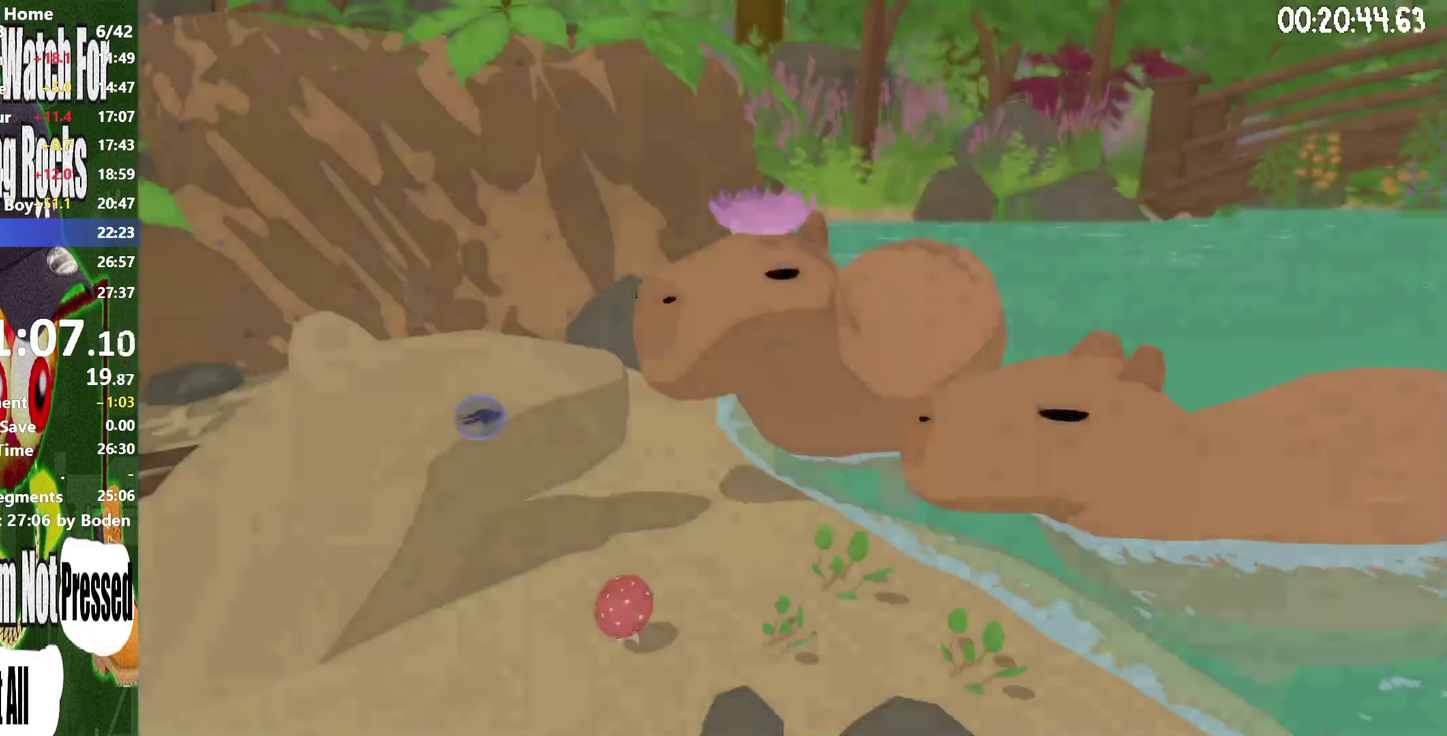
{"buttons": ["R2"], "right_stick": "center", "events": [[50, "X", "up"], [100, "X", "down"], [217, "X", "up"], [284, "X", "down"], [384, "X", "up"], [434, "X", "down"], [500, "X", "up"]]}
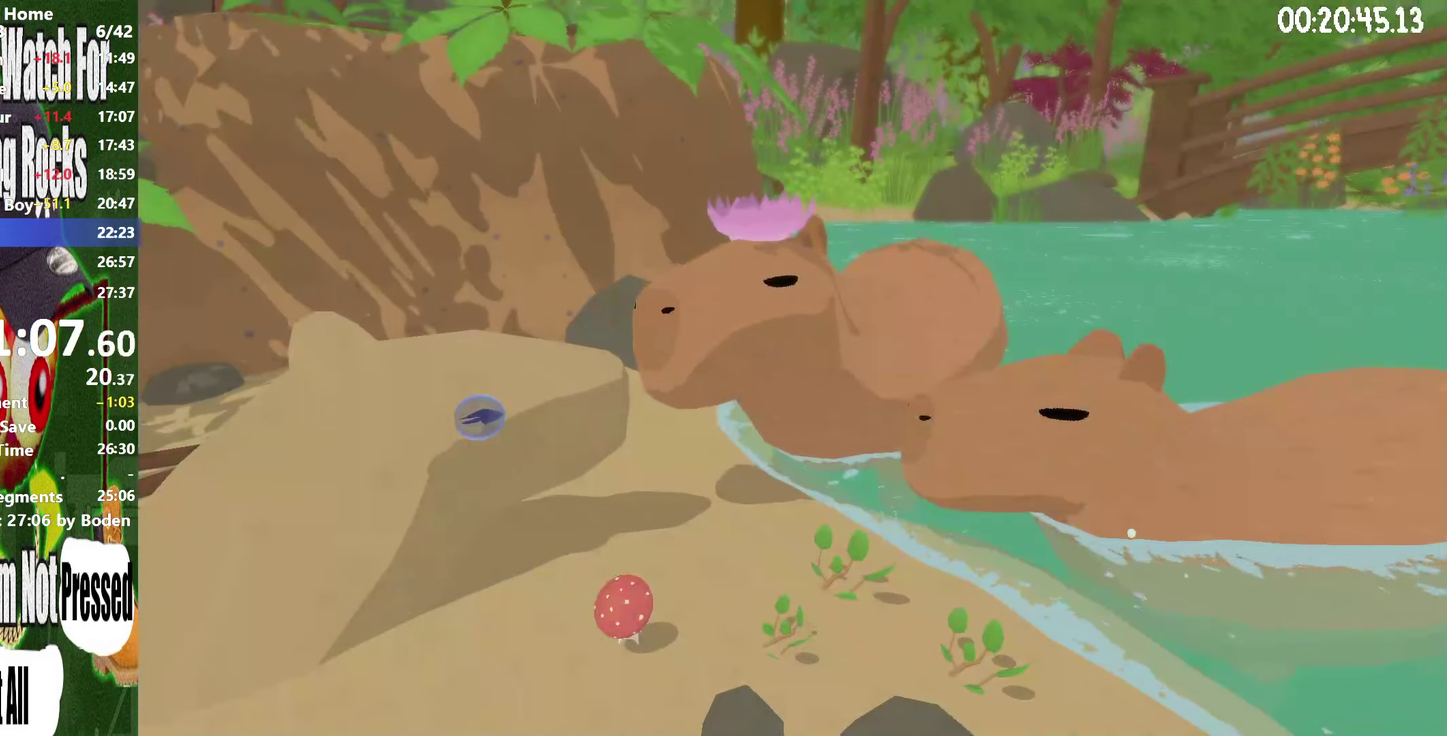
{"buttons": ["R2"], "right_stick": "center", "events": [[250, "X", "down"], [317, "X", "up"], [384, "X", "down"], [450, "X", "up"]]}
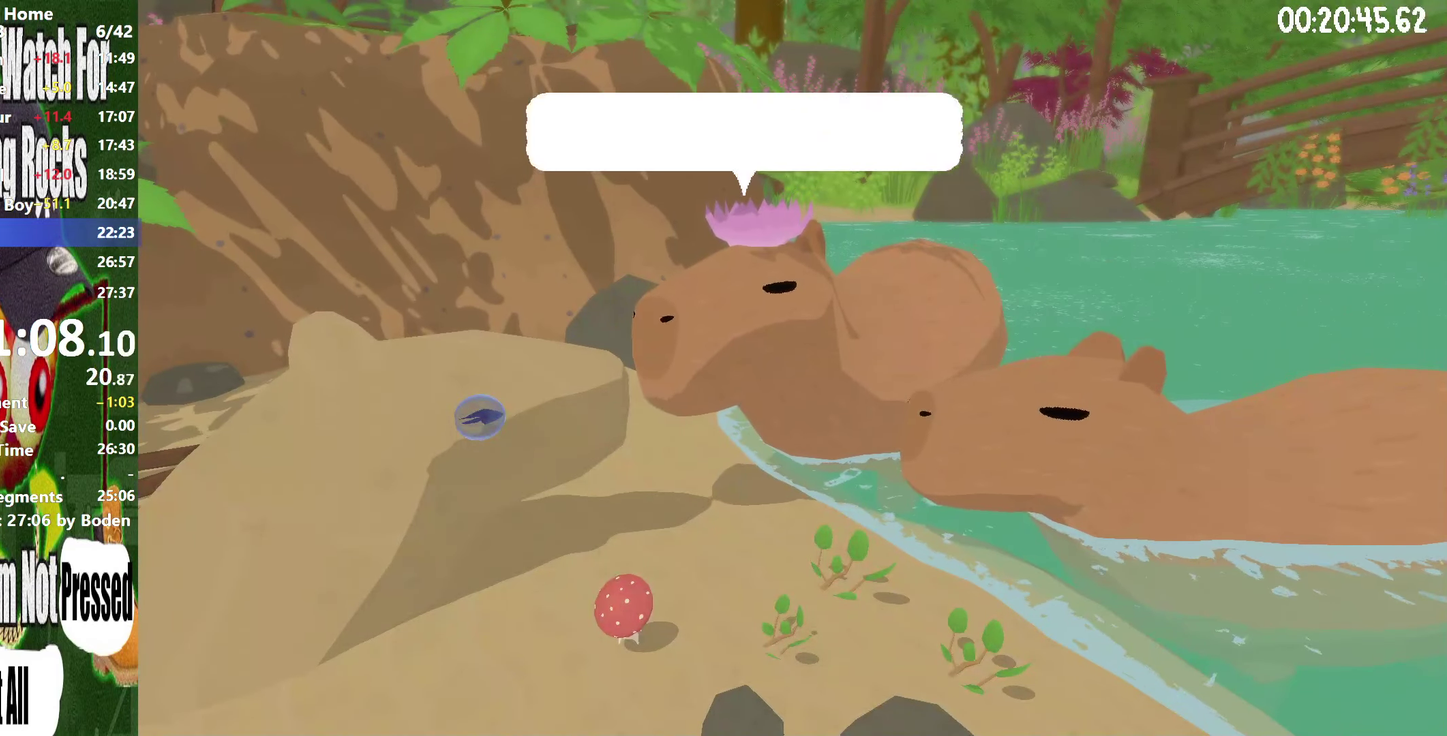
{"buttons": ["X", "R2"], "right_stick": "center", "events": [[17, "X", "down"], [117, "X", "up"], [184, "X", "down"], [250, "X", "up"], [334, "X", "down"], [417, "X", "up"], [467, "X", "down"]]}
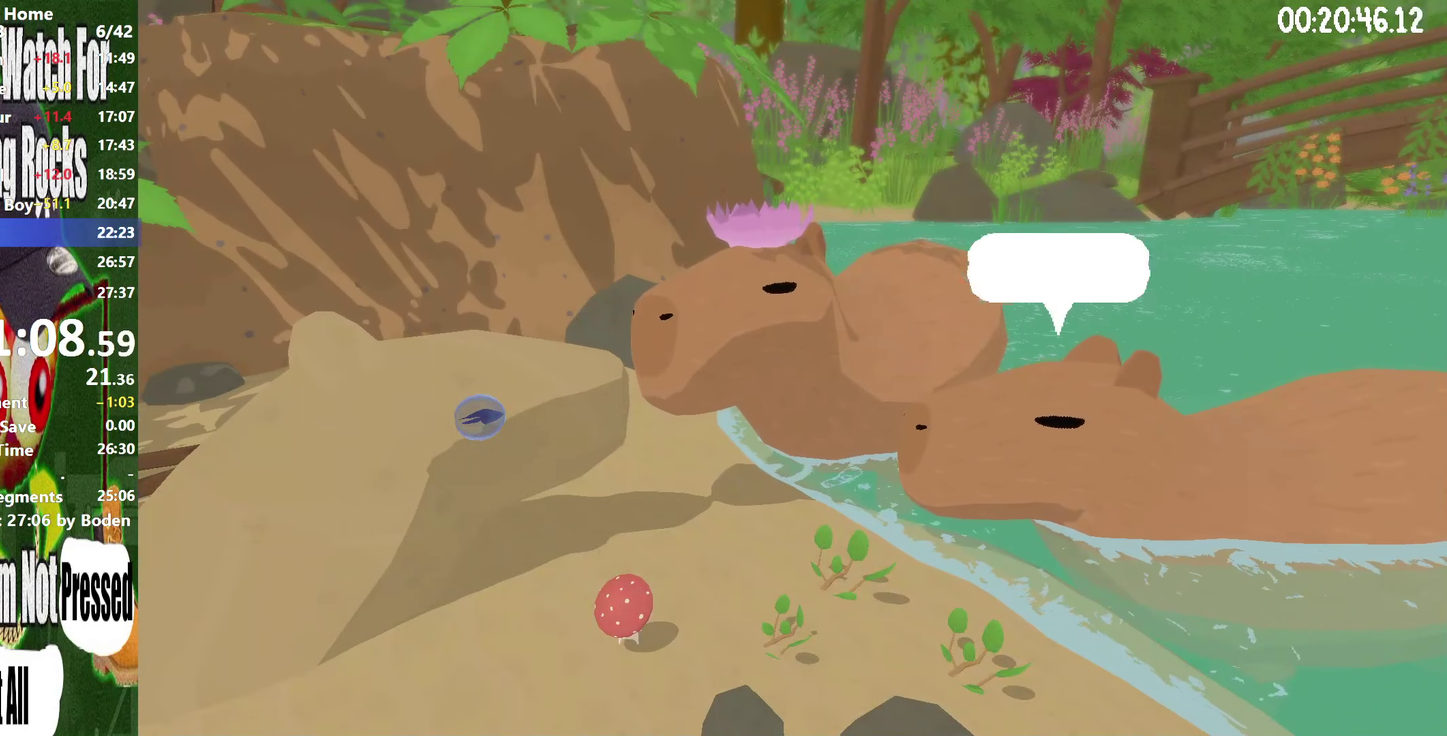
{"buttons": ["X", "R2"], "right_stick": "center", "events": [[67, "X", "up"], [134, "X", "down"], [217, "X", "up"], [284, "X", "down"], [367, "X", "up"], [450, "X", "down"]]}
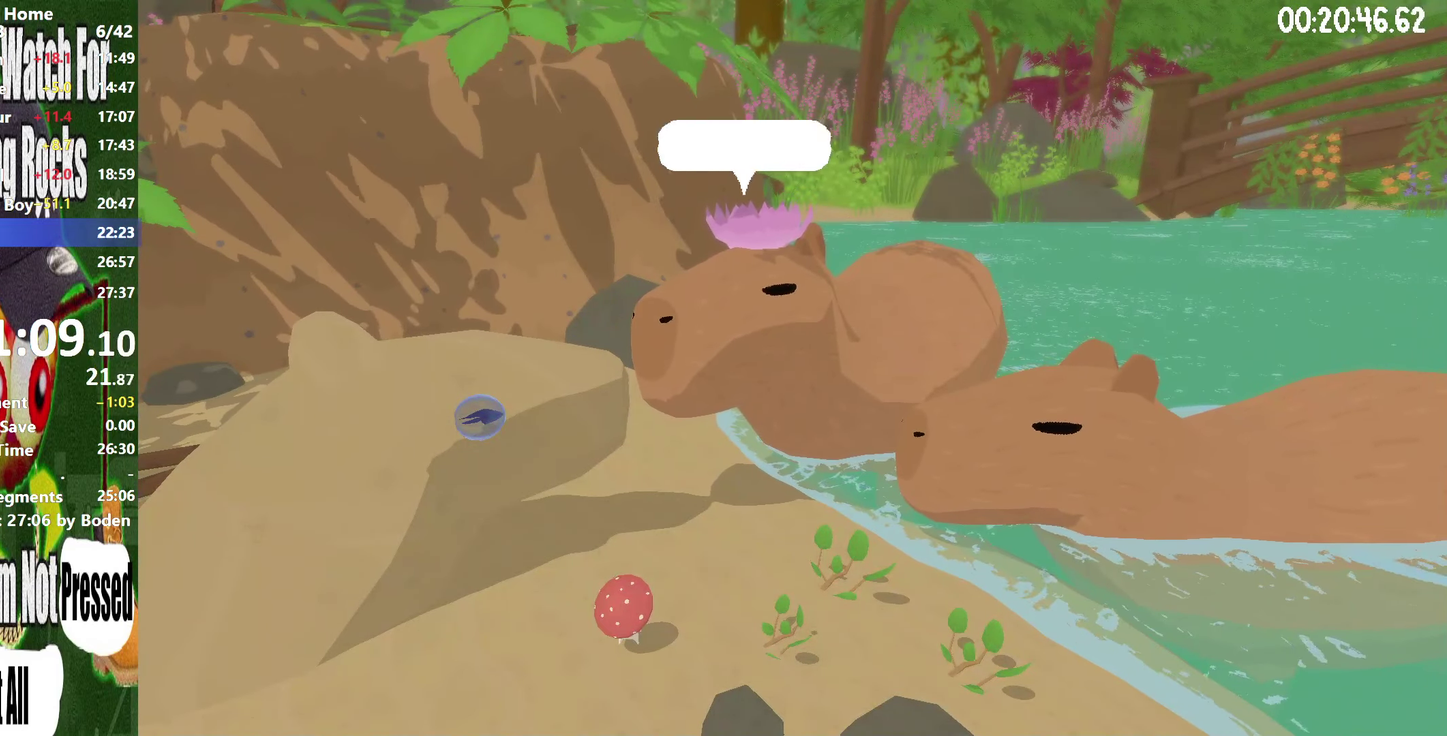
{"buttons": ["X", "R2"], "right_stick": "center", "events": [[17, "X", "up"], [117, "X", "down"], [184, "X", "up"], [300, "X", "down"], [350, "X", "up"], [434, "X", "down"]]}
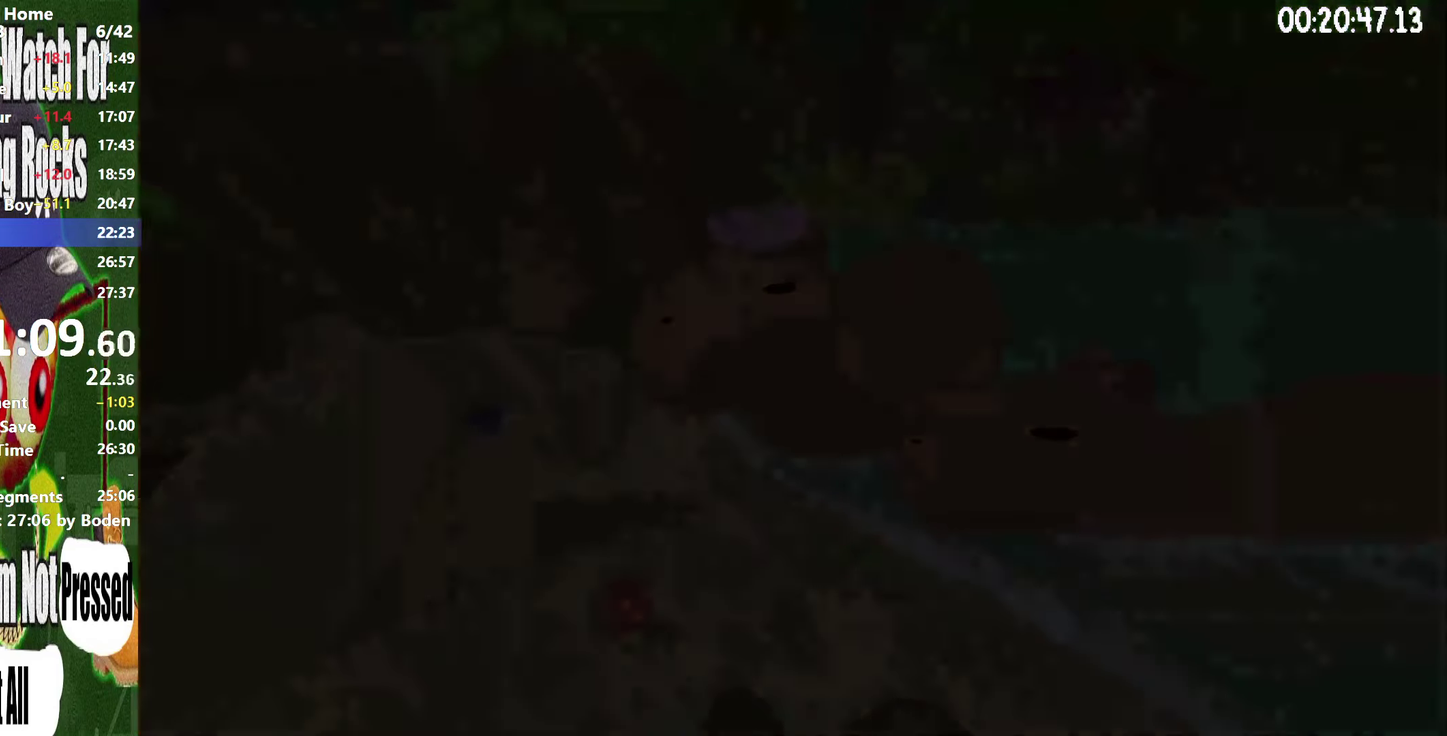
{"buttons": ["X", "R2"], "right_stick": "center", "events": [[17, "X", "up"], [100, "X", "down"], [184, "X", "up"], [267, "X", "down"], [350, "X", "up"], [417, "X", "down"]]}
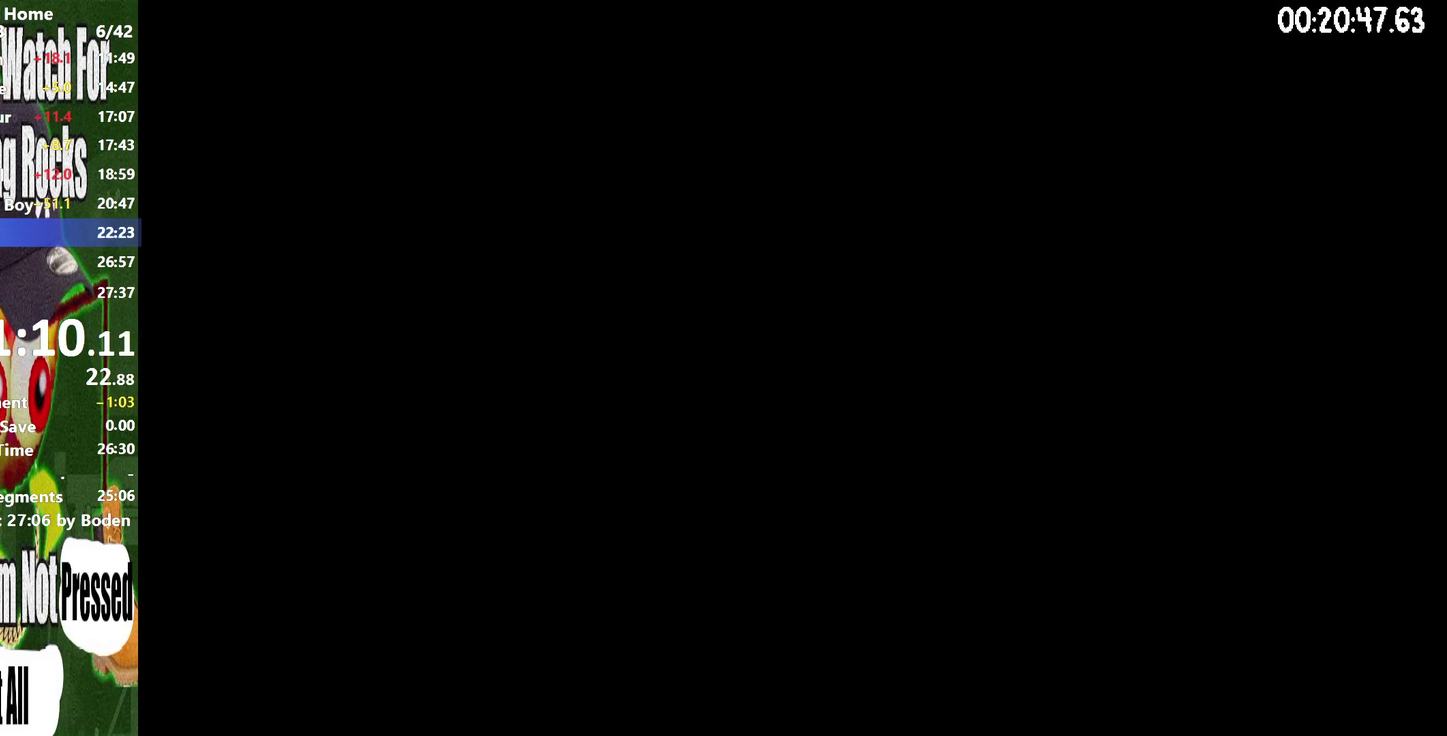
{"buttons": ["X", "R2"], "right_stick": "center", "events": [[17, "X", "up"], [100, "X", "down"], [184, "X", "up"], [267, "X", "down"], [350, "X", "up"], [434, "X", "down"]]}
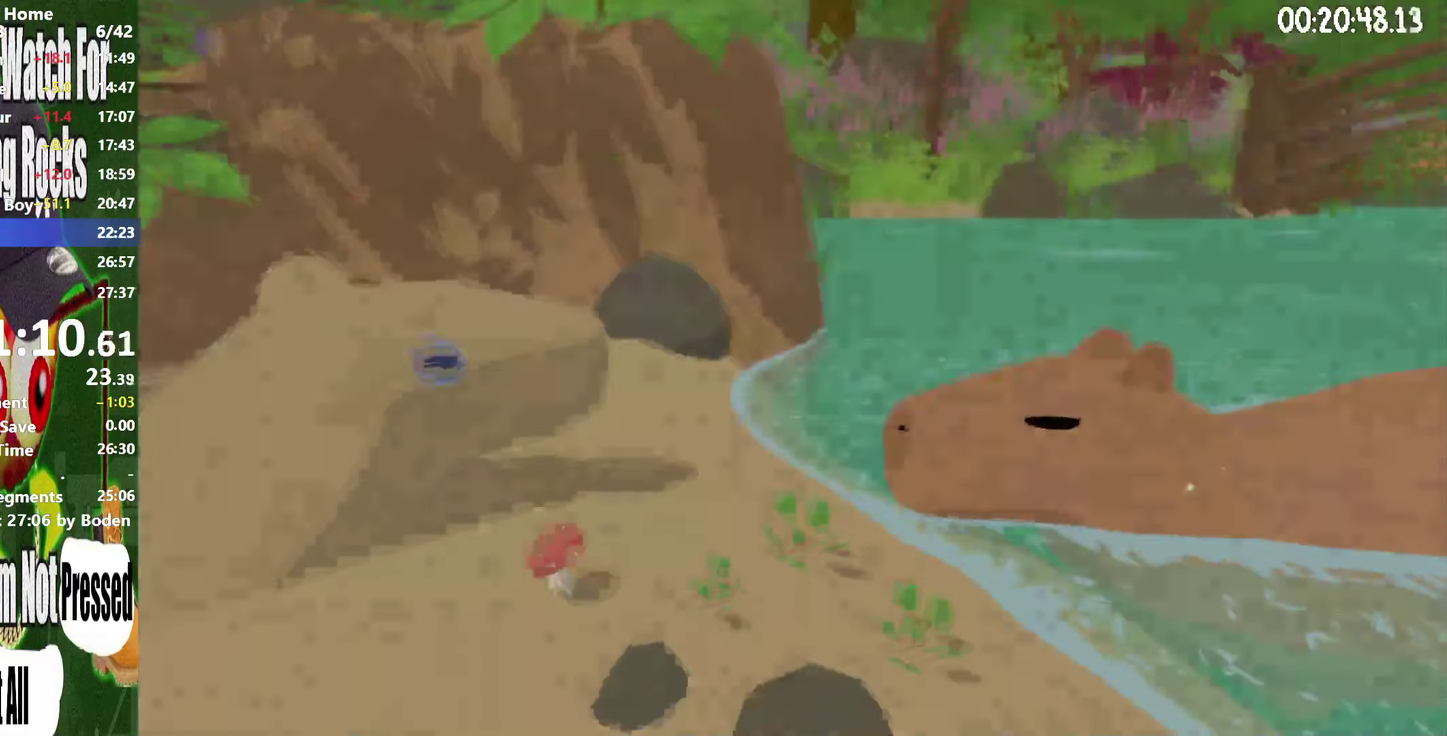
{"buttons": ["X", "R2"], "right_stick": "center", "events": [[17, "X", "up"], [117, "X", "down"], [184, "X", "up"], [284, "X", "down"], [350, "X", "up"], [434, "X", "down"]]}
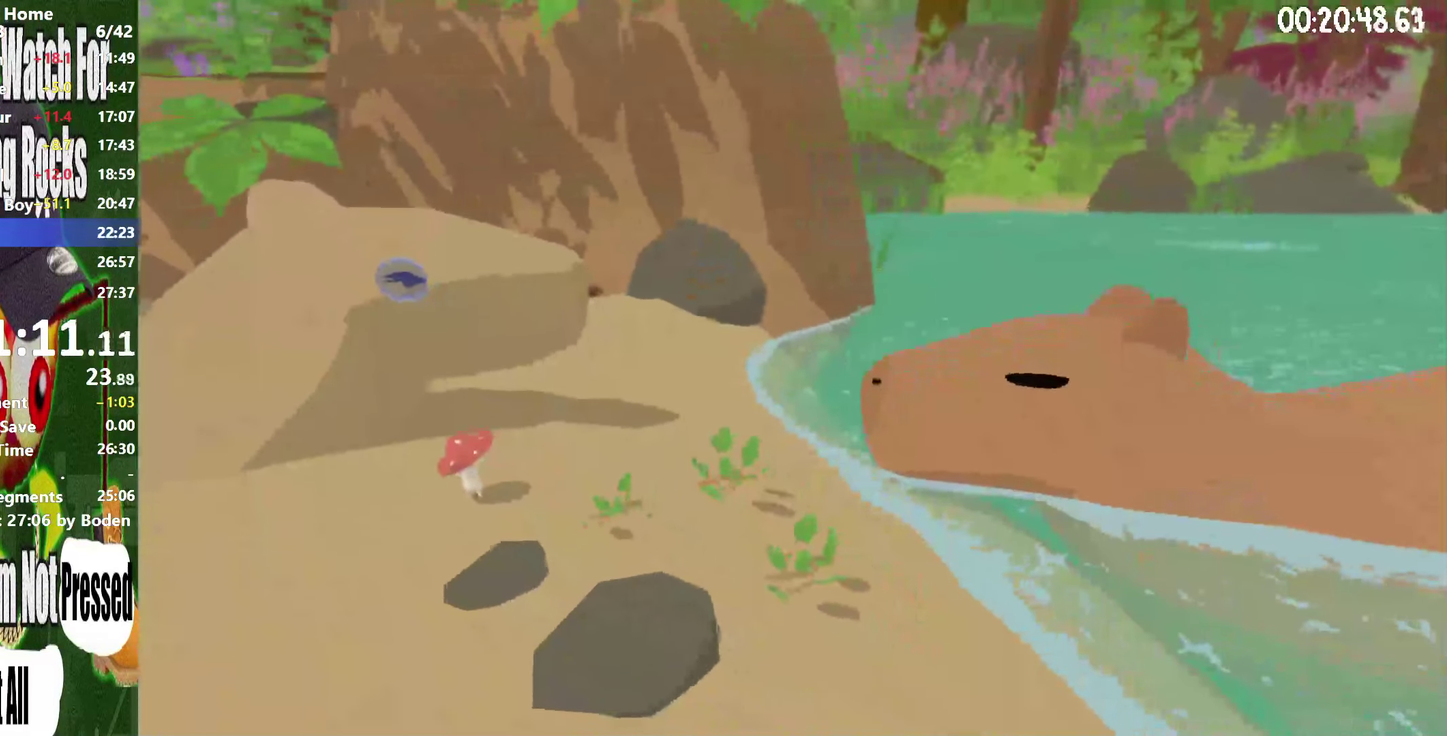
{"buttons": ["X", "R2"], "right_stick": "center", "events": [[17, "X", "up"], [117, "X", "down"], [167, "X", "up"], [266, "X", "down"], [350, "X", "up"], [433, "X", "down"]]}
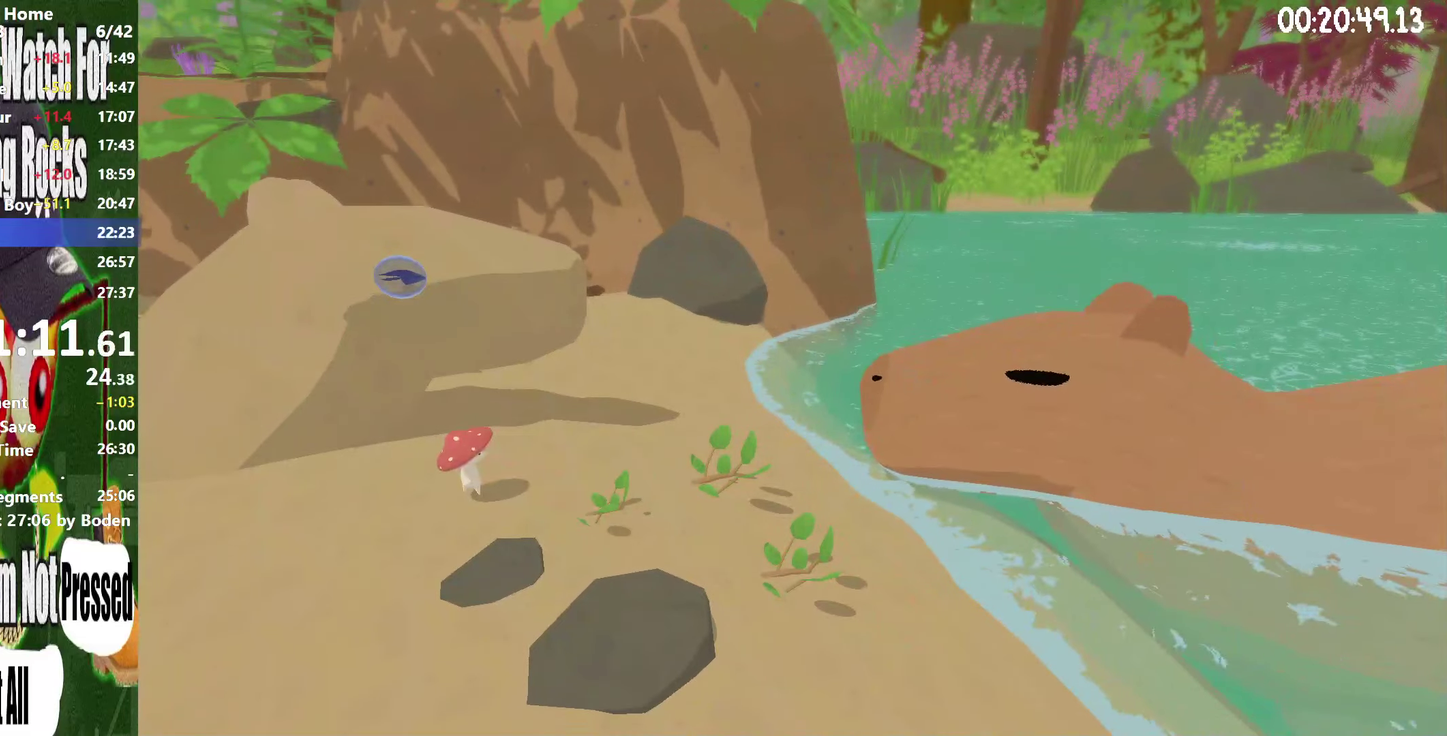
{"buttons": ["X", "R2"], "right_stick": "center", "events": [[16, "X", "up"], [116, "X", "down"], [183, "X", "up"], [266, "X", "down"], [350, "X", "up"], [433, "X", "down"]]}
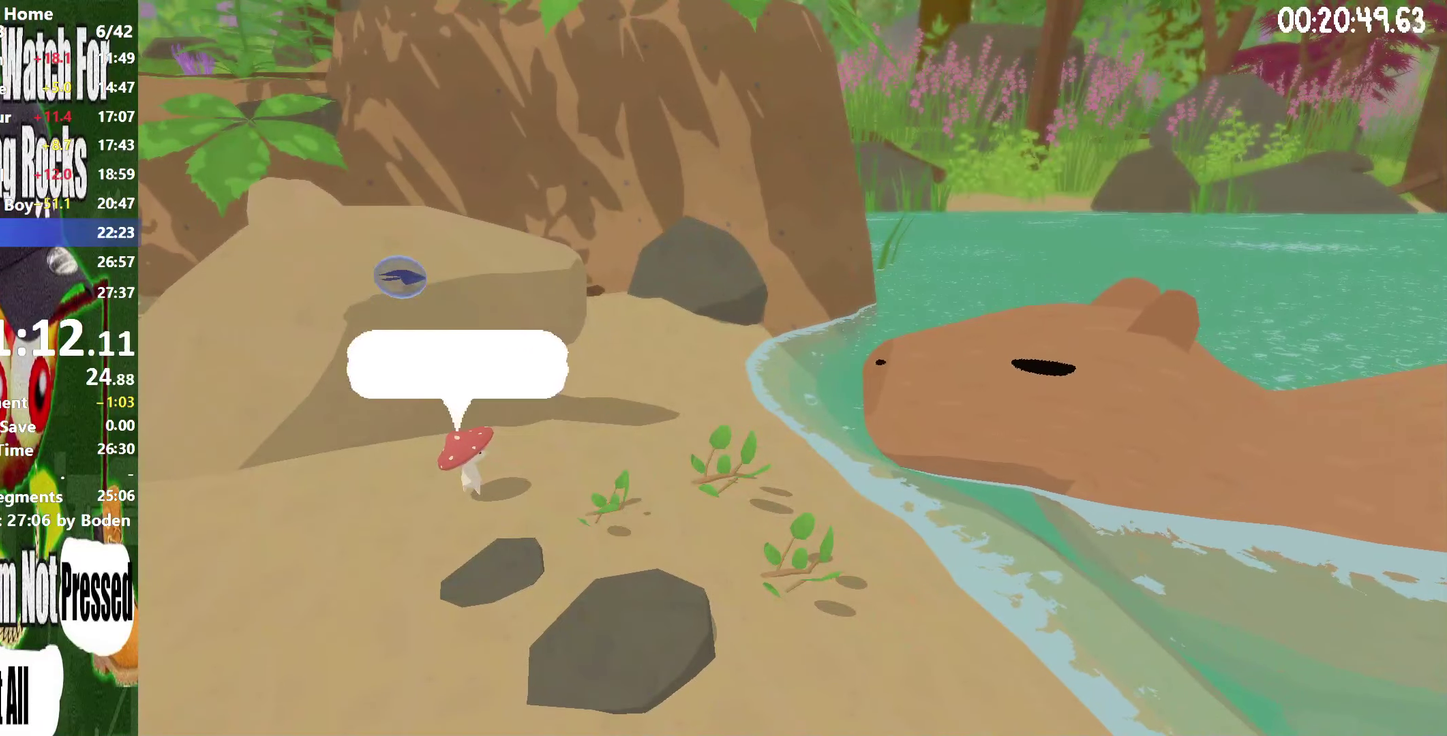
{"buttons": ["R2"], "right_stick": "center", "events": [[16, "X", "up"], [116, "X", "down"], [200, "X", "up"], [283, "X", "down"], [350, "X", "up"], [433, "X", "down"], [500, "X", "up"]]}
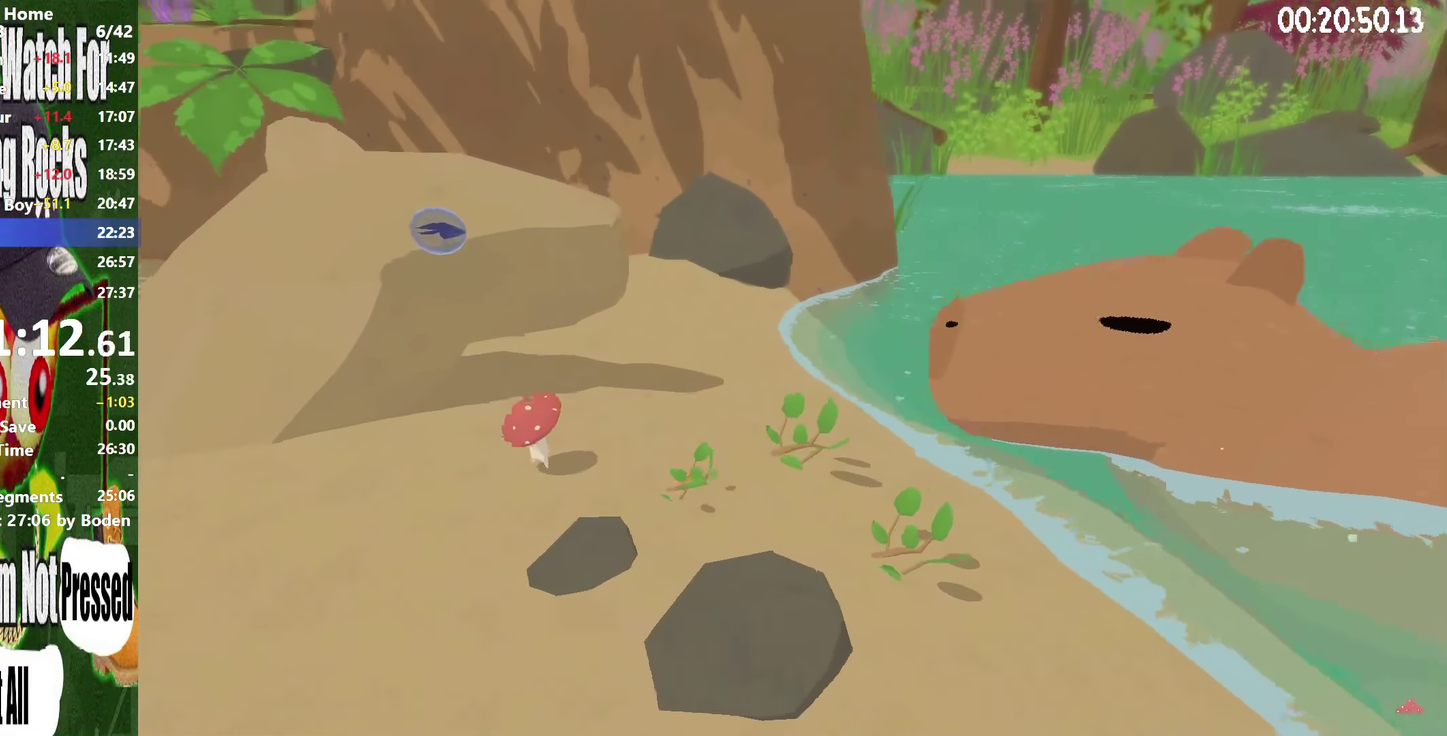
{"buttons": ["R2"], "right_stick": "center", "events": []}
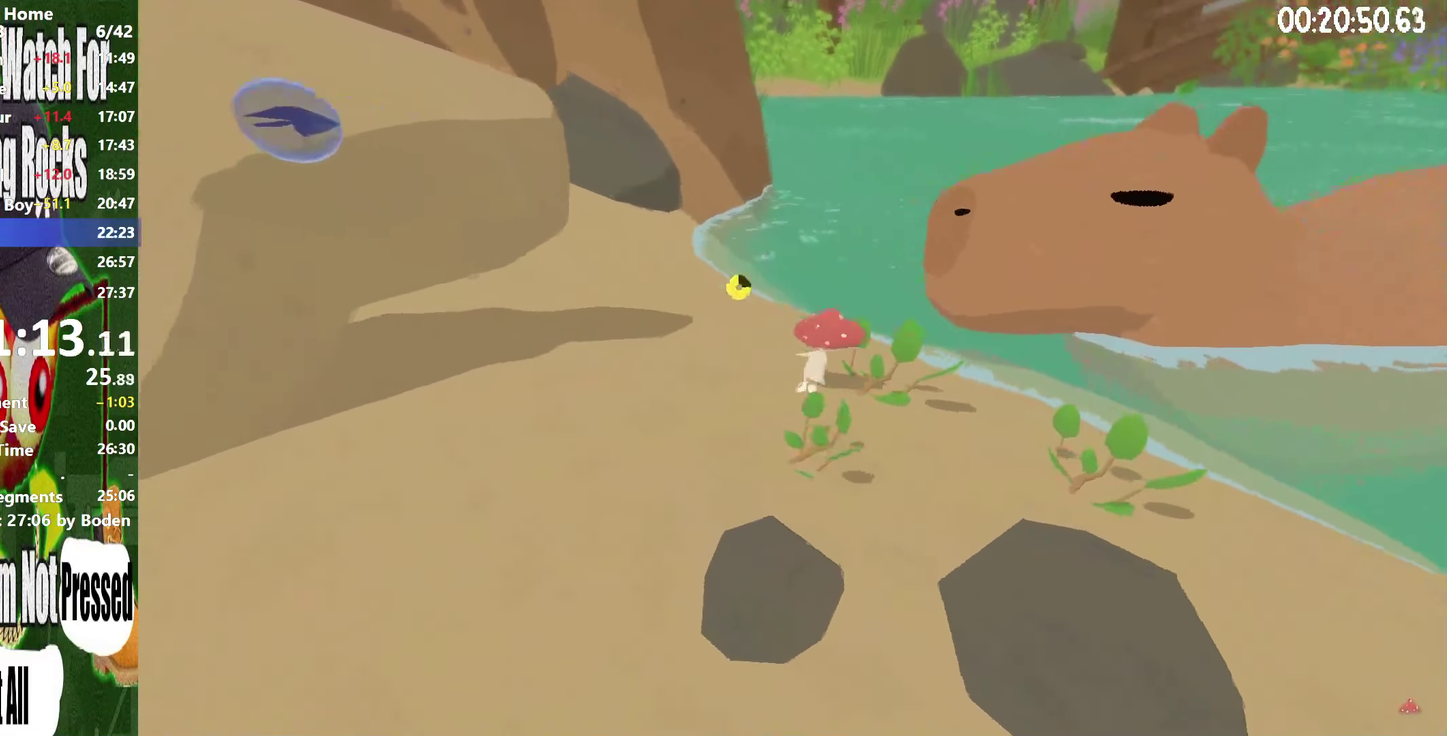
{"buttons": ["A", "R2"], "right_stick": "center", "events": [[66, "A", "down"]]}
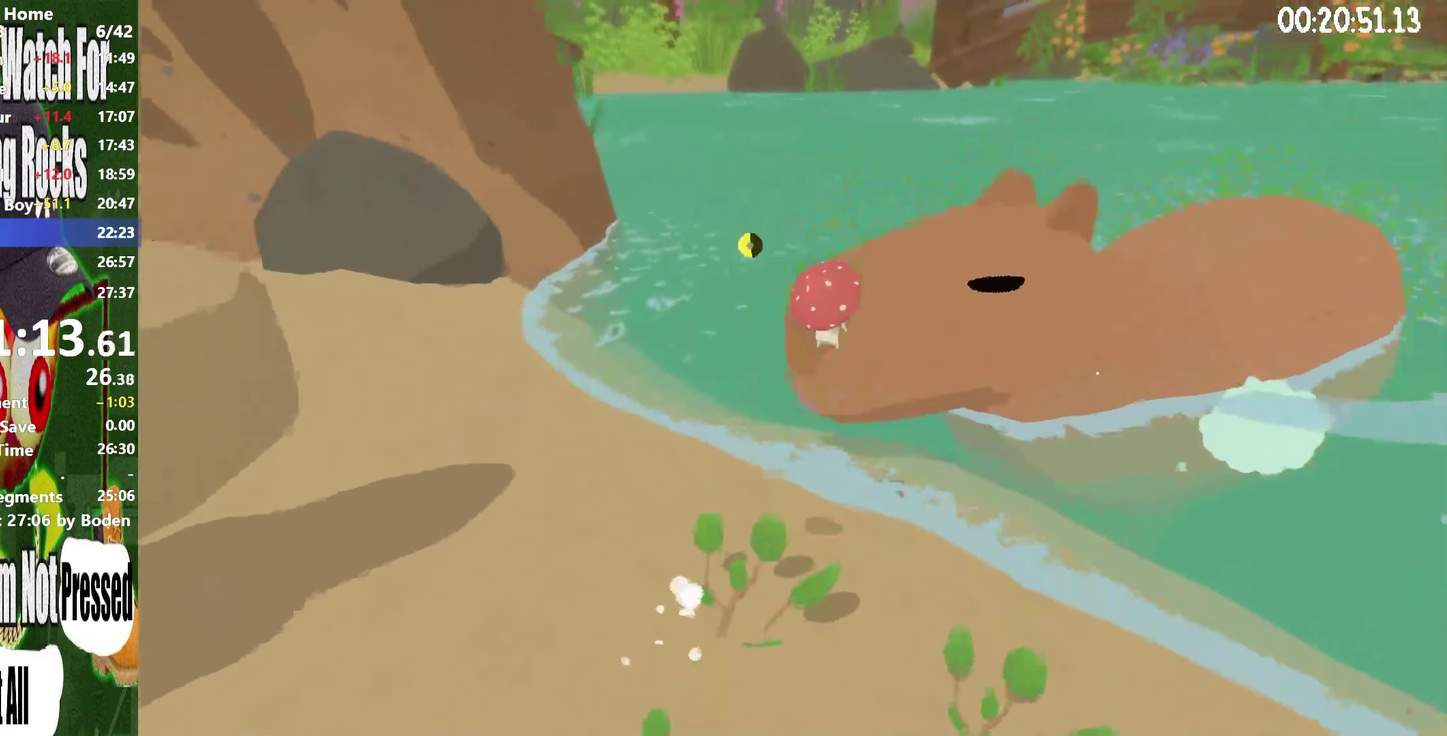
{"buttons": ["A", "R2"], "right_stick": "center", "events": []}
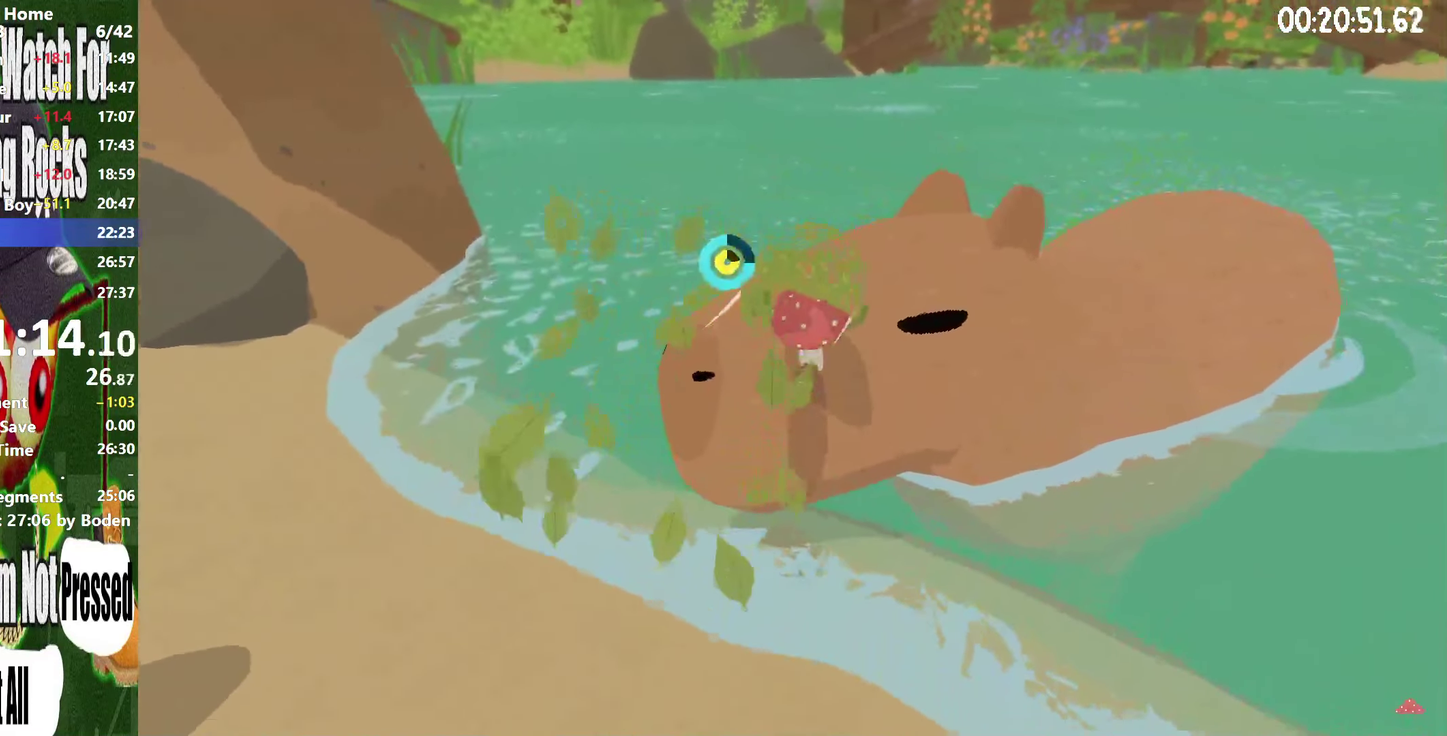
{"buttons": ["R2"], "right_stick": "center", "events": [[250, "A", "up"], [383, "A", "down"], [483, "A", "up"]]}